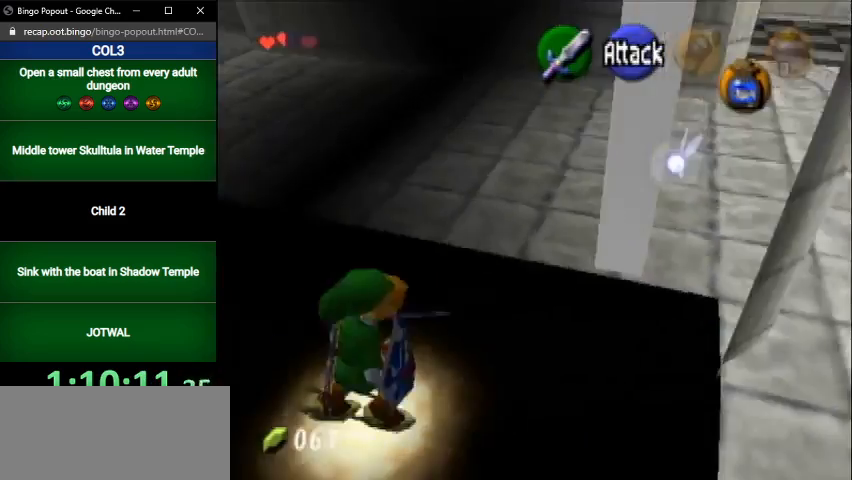
Gameplay with a controller (Nintendo layout); each line is a JSON object with the inputs held at the frame after it. "events" lists button and stick changes between this image and that frame as [ms after this image, input, new state], when the widget could be followed in between. Not read: L3 R3.
{"buttons": [], "left_stick": "down", "right_stick": "center", "events": [[401, "B", "down"], [501, "B", "up"]]}
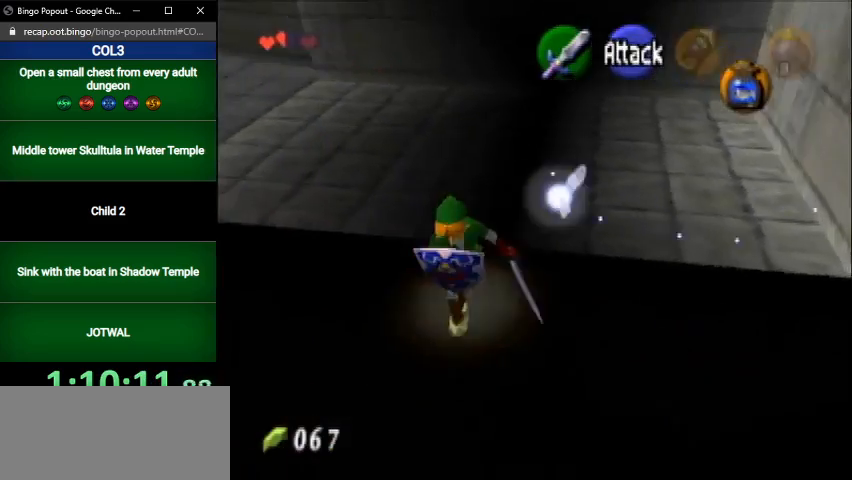
{"buttons": [], "left_stick": "up-left", "right_stick": "center", "events": [[67, "B", "down"], [167, "B", "up"], [167, "left_stick", "center"], [300, "left_stick", "up-left"]]}
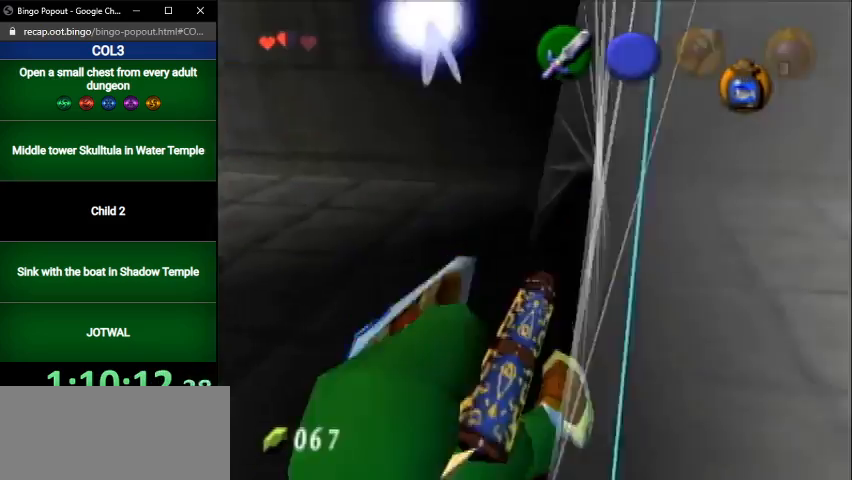
{"buttons": ["L1"], "left_stick": "up", "right_stick": "center", "events": [[267, "A", "down"], [367, "L1", "down"], [401, "A", "up"], [434, "left_stick", "up"]]}
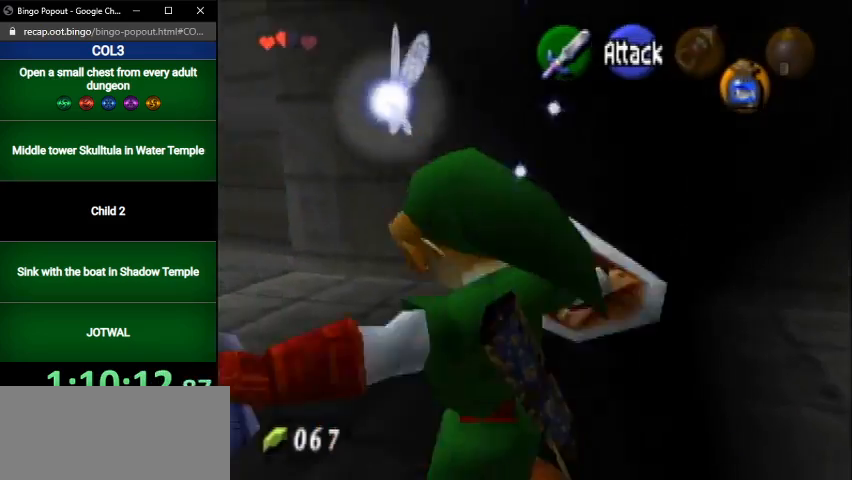
{"buttons": [], "left_stick": "up", "right_stick": "center", "events": [[33, "L1", "up"]]}
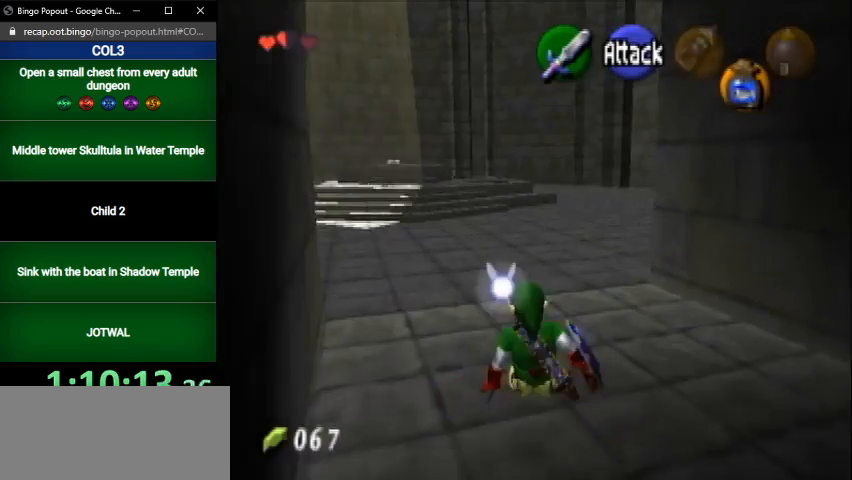
{"buttons": [], "left_stick": "up", "right_stick": "center", "events": [[34, "A", "down"], [234, "A", "up"]]}
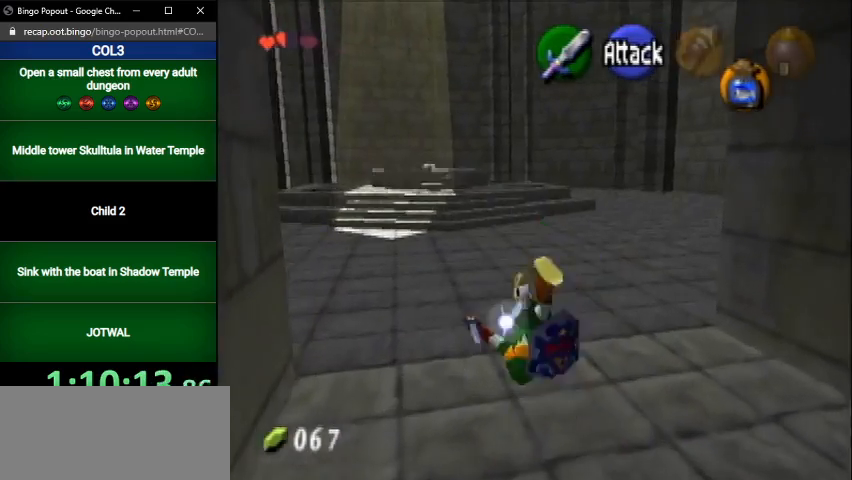
{"buttons": ["A"], "left_stick": "up", "right_stick": "center", "events": [[300, "A", "down"]]}
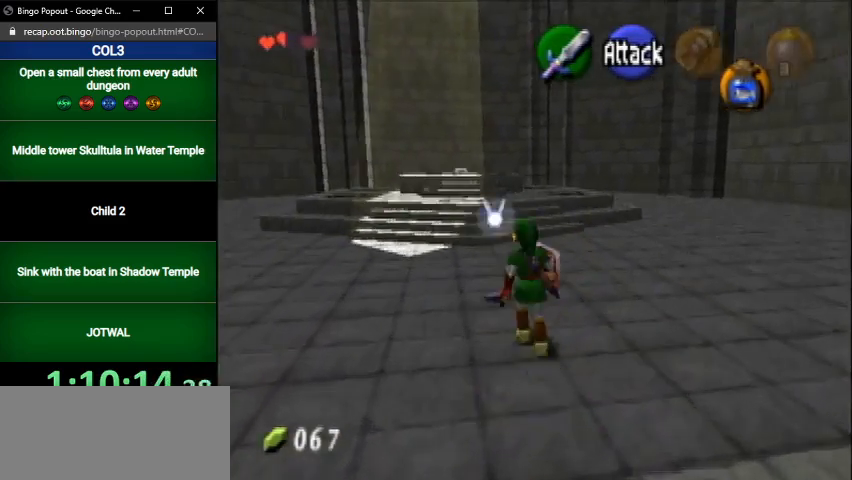
{"buttons": [], "left_stick": "up", "right_stick": "center", "events": [[34, "A", "up"]]}
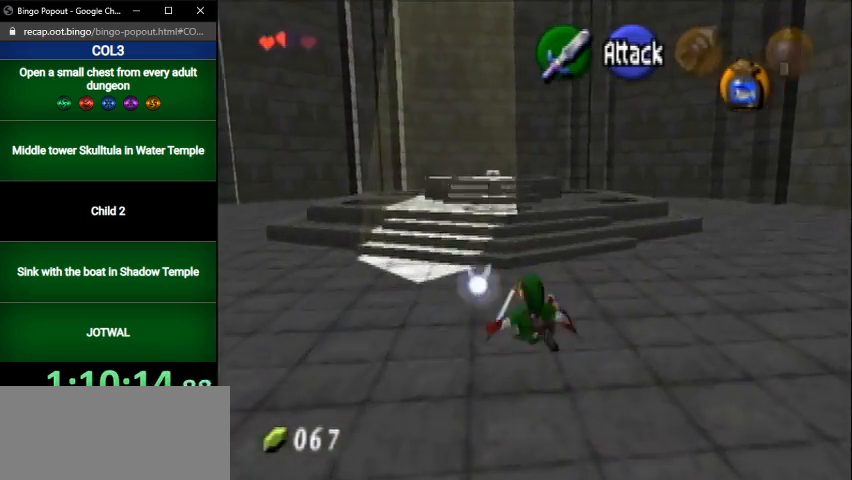
{"buttons": [], "left_stick": "up", "right_stick": "center", "events": [[67, "A", "down"], [333, "A", "up"]]}
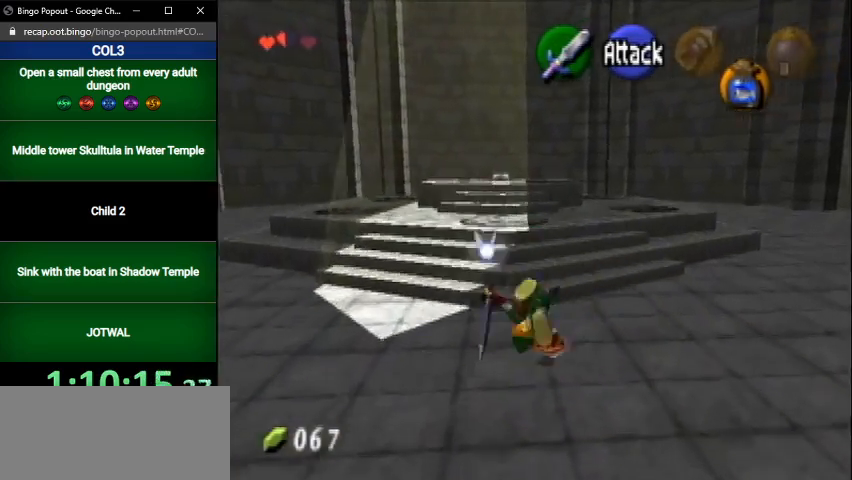
{"buttons": ["A"], "left_stick": "up", "right_stick": "center", "events": [[301, "A", "down"]]}
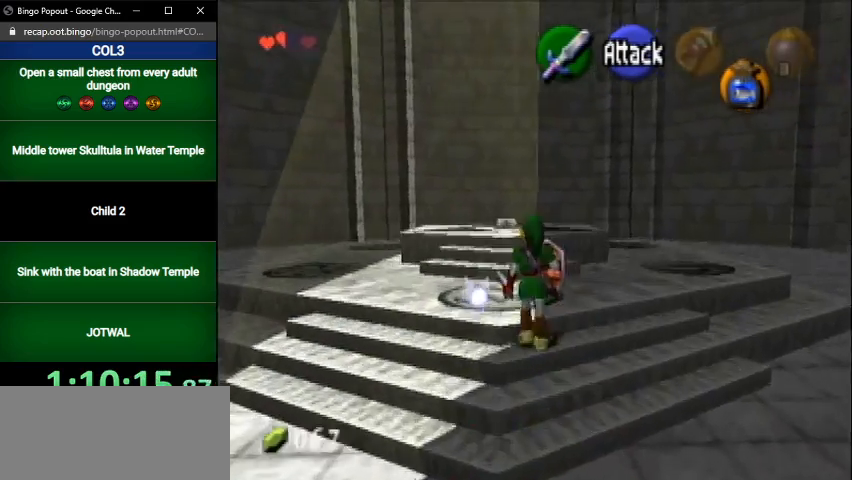
{"buttons": [], "left_stick": "up", "right_stick": "center", "events": [[33, "A", "up"]]}
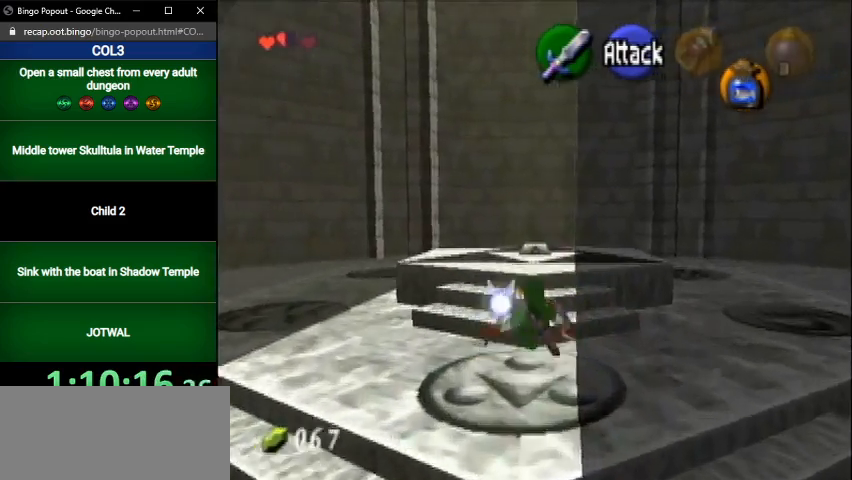
{"buttons": ["A"], "left_stick": "center", "right_stick": "center", "events": [[234, "A", "down"], [267, "A", "up"], [334, "A", "down"], [367, "left_stick", "center"], [401, "A", "up"], [467, "A", "down"]]}
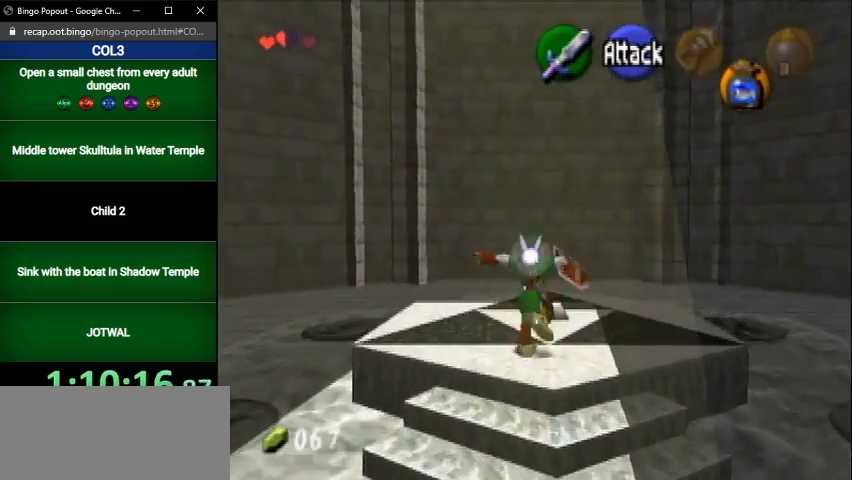
{"buttons": ["A"], "left_stick": "center", "right_stick": "center", "events": [[67, "A", "up"], [100, "A", "down"], [200, "A", "up"], [267, "A", "down"], [300, "A", "up"], [367, "A", "down"], [434, "A", "up"], [500, "A", "down"]]}
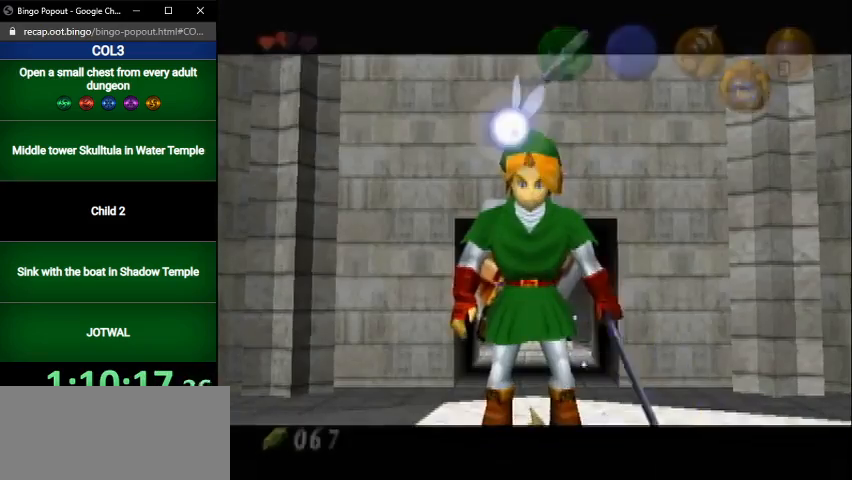
{"buttons": [], "left_stick": "center", "right_stick": "center", "events": [[34, "A", "up"]]}
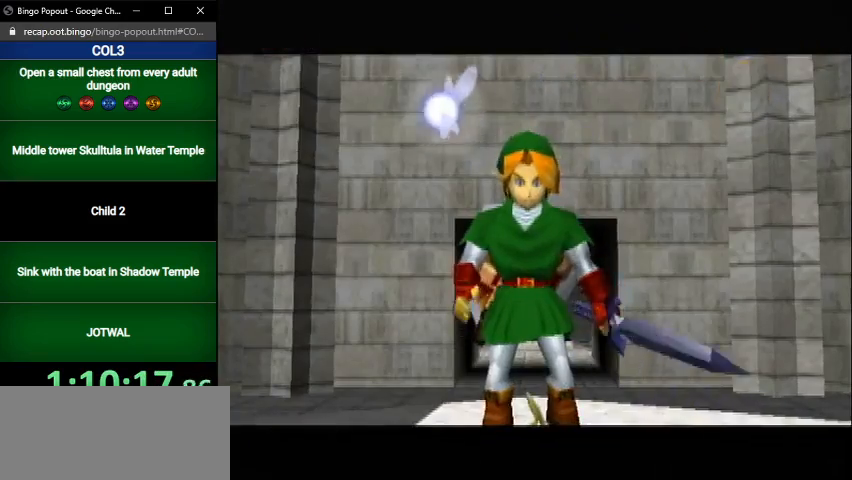
{"buttons": [], "left_stick": "center", "right_stick": "center", "events": []}
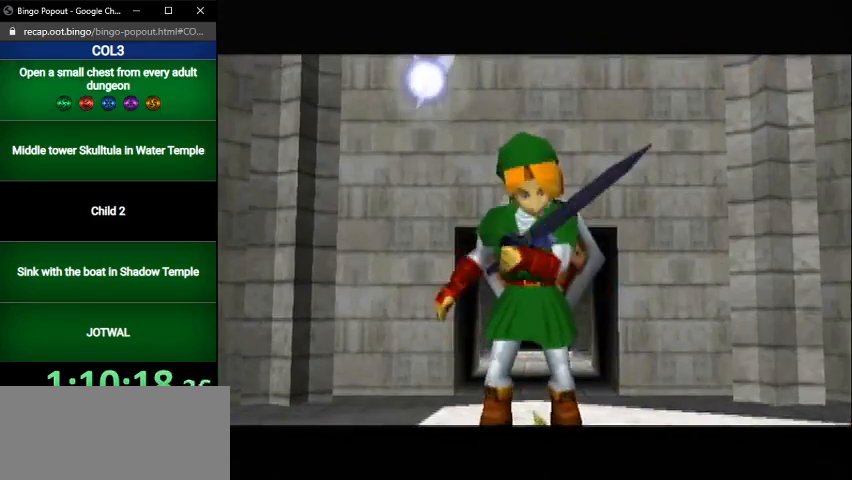
{"buttons": [], "left_stick": "center", "right_stick": "center", "events": []}
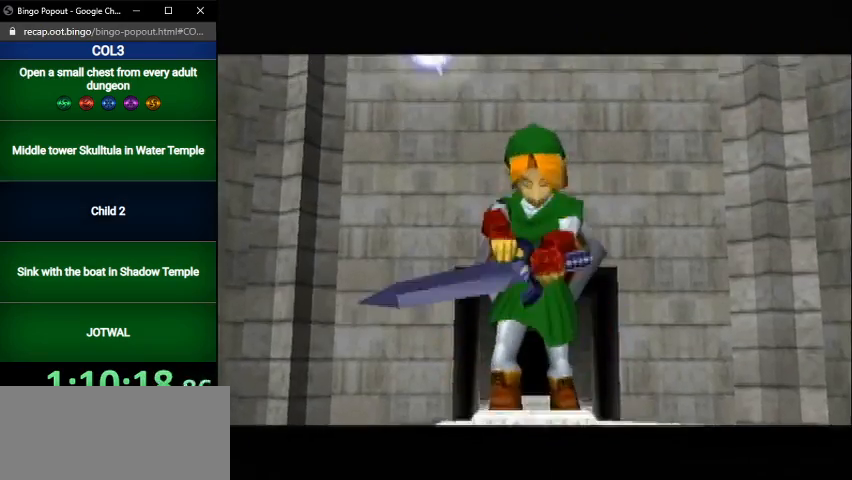
{"buttons": [], "left_stick": "center", "right_stick": "center", "events": []}
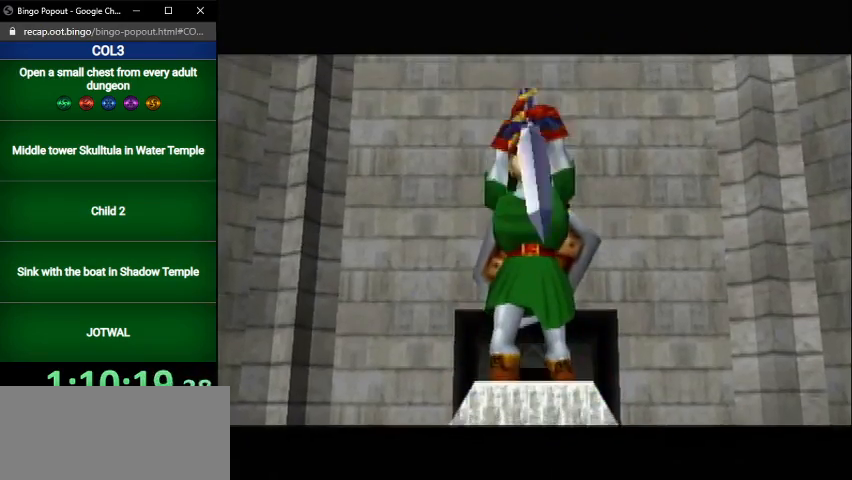
{"buttons": [], "left_stick": "center", "right_stick": "center", "events": []}
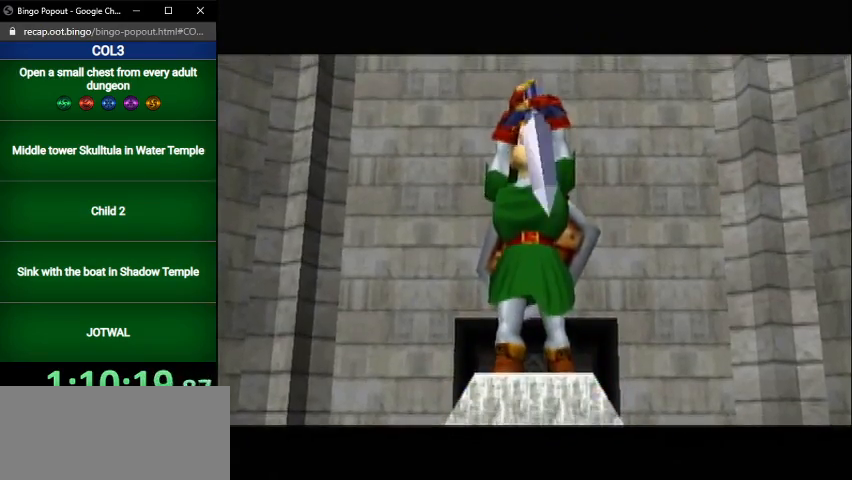
{"buttons": [], "left_stick": "center", "right_stick": "center", "events": []}
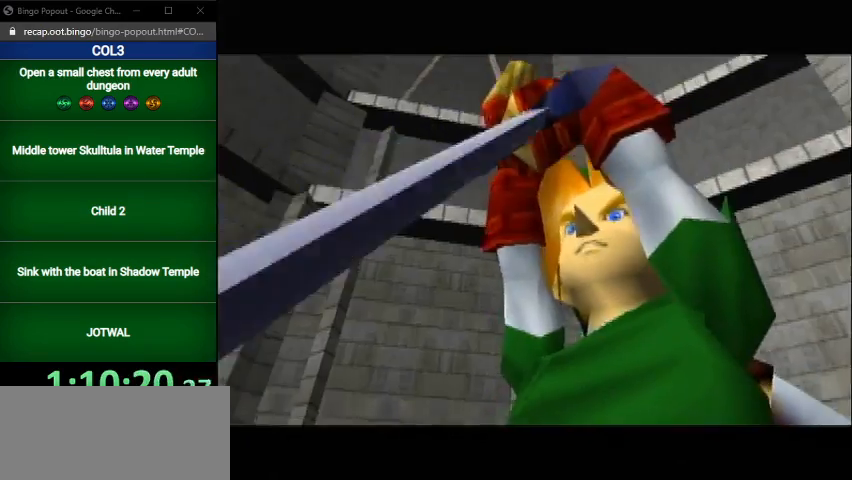
{"buttons": [], "left_stick": "center", "right_stick": "center", "events": []}
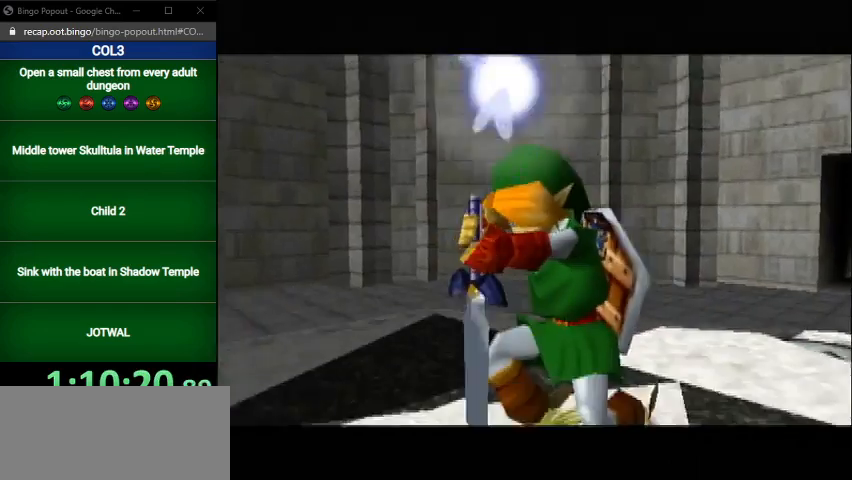
{"buttons": [], "left_stick": "center", "right_stick": "center", "events": []}
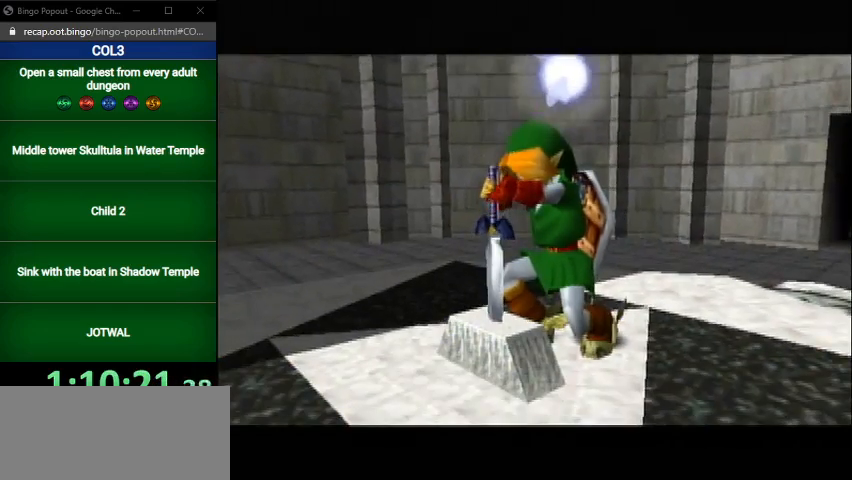
{"buttons": [], "left_stick": "up-right", "right_stick": "center", "events": [[301, "left_stick", "up"], [434, "left_stick", "up-right"]]}
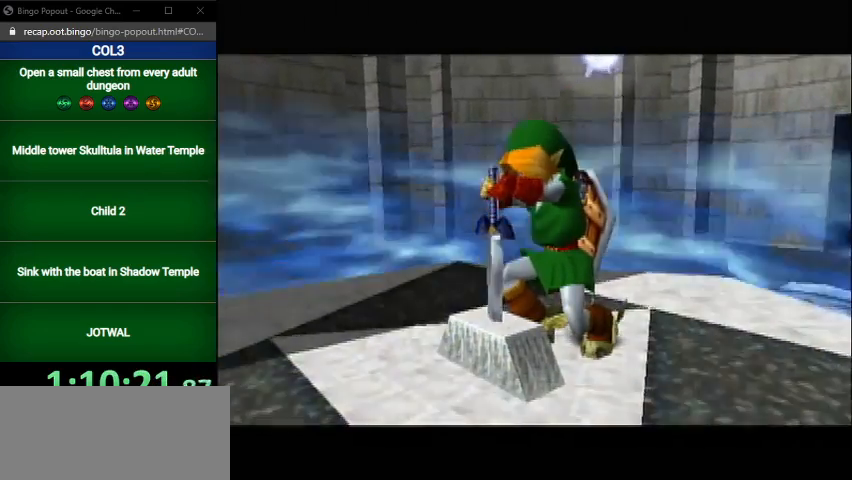
{"buttons": [], "left_stick": "up", "right_stick": "center", "events": [[300, "left_stick", "up"]]}
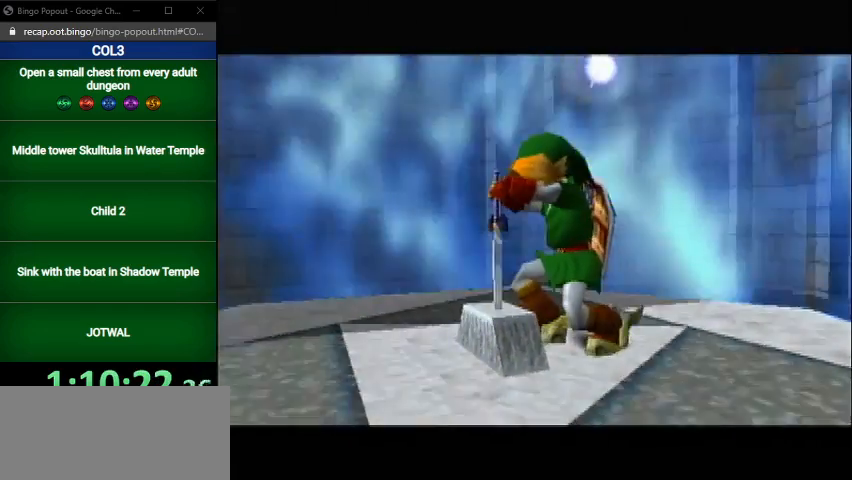
{"buttons": [], "left_stick": "up", "right_stick": "center", "events": []}
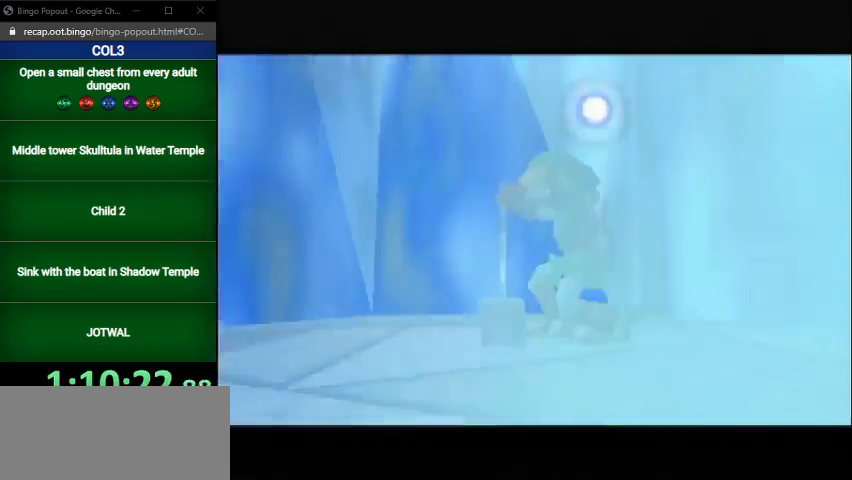
{"buttons": [], "left_stick": "up-right", "right_stick": "center", "events": [[333, "left_stick", "up-right"]]}
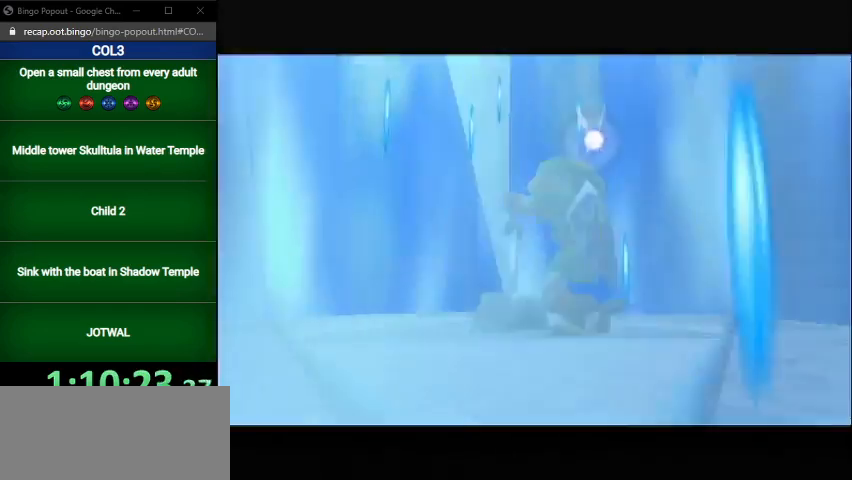
{"buttons": [], "left_stick": "up-right", "right_stick": "center", "events": []}
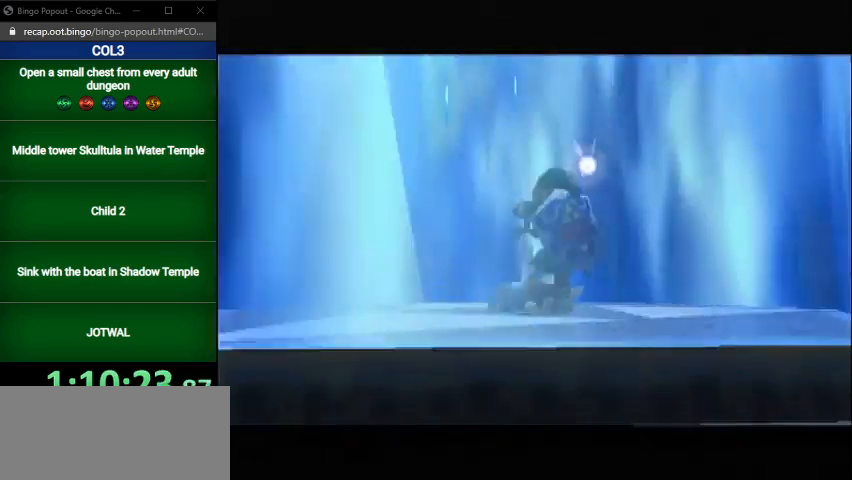
{"buttons": [], "left_stick": "up-right", "right_stick": "center", "events": []}
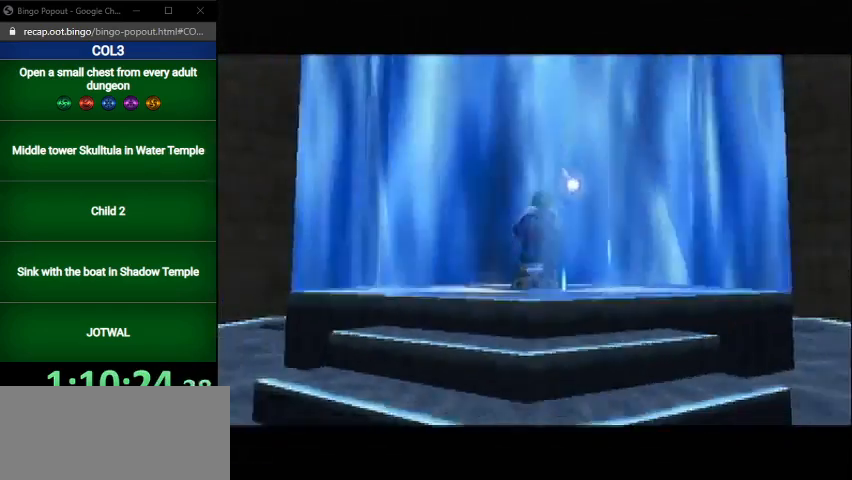
{"buttons": [], "left_stick": "up-right", "right_stick": "center", "events": []}